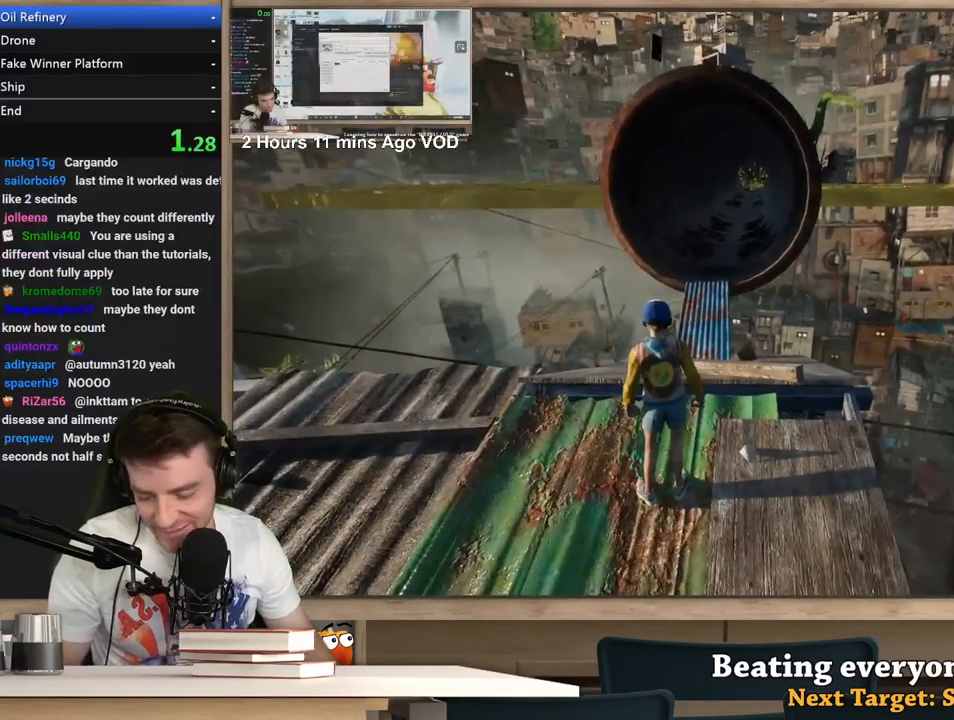
Gameplay with keyboard and mouse; each line is a JSON object with the keys and mouse buttons held at the frame after it. "events" lists presses ("down") and releases ("up") of "1", "2", "3", "4", "5", "a", "alt", "c", "ctrl", "d", "e", "f", "q", "r", "s", "shift", "space", "tab", "v", "w", "x", "z", "mouse_left", "mouse_middle", "mouse_right", "mouse_wheel_up" and "mouse_wheel_down" between this image and that frame as [ms after this image, input, new state], when the widget could be followed in between. "mouse_left", "mouse_middle", "mouse_right", "mouse_wheel_up", "mouse_wheel_down" = the "left", "middle", "right", "wheel_up", "wheel_down" buttons of the "mouse" list. No other keys are recorded. Not read: mouse_move.
{"keys": [], "mouse": [], "events": []}
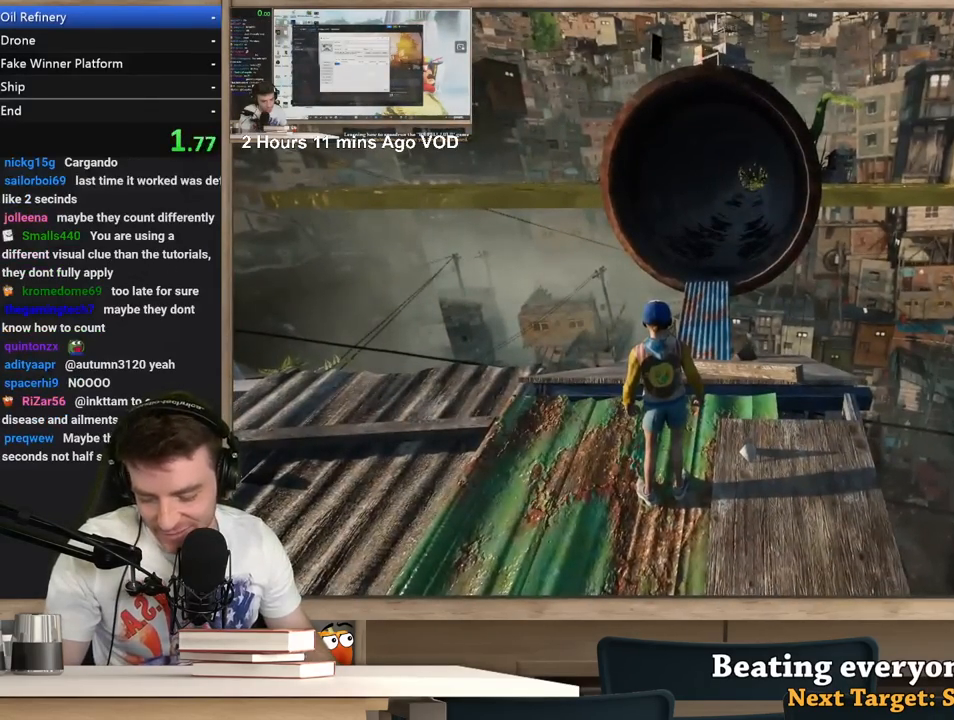
{"keys": [], "mouse": [], "events": []}
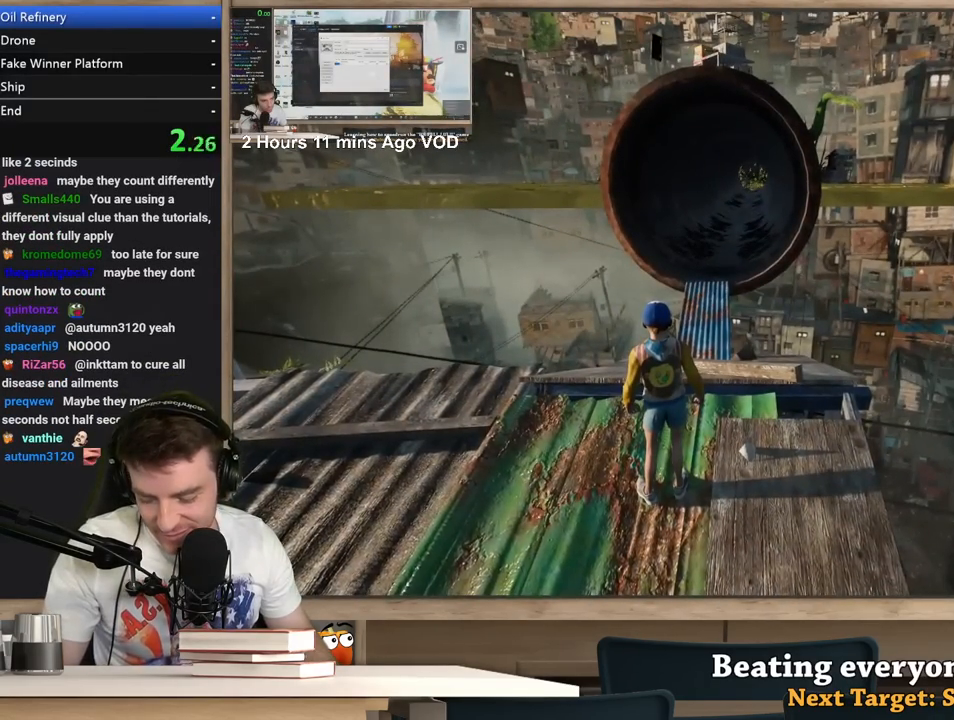
{"keys": [], "mouse": [], "events": []}
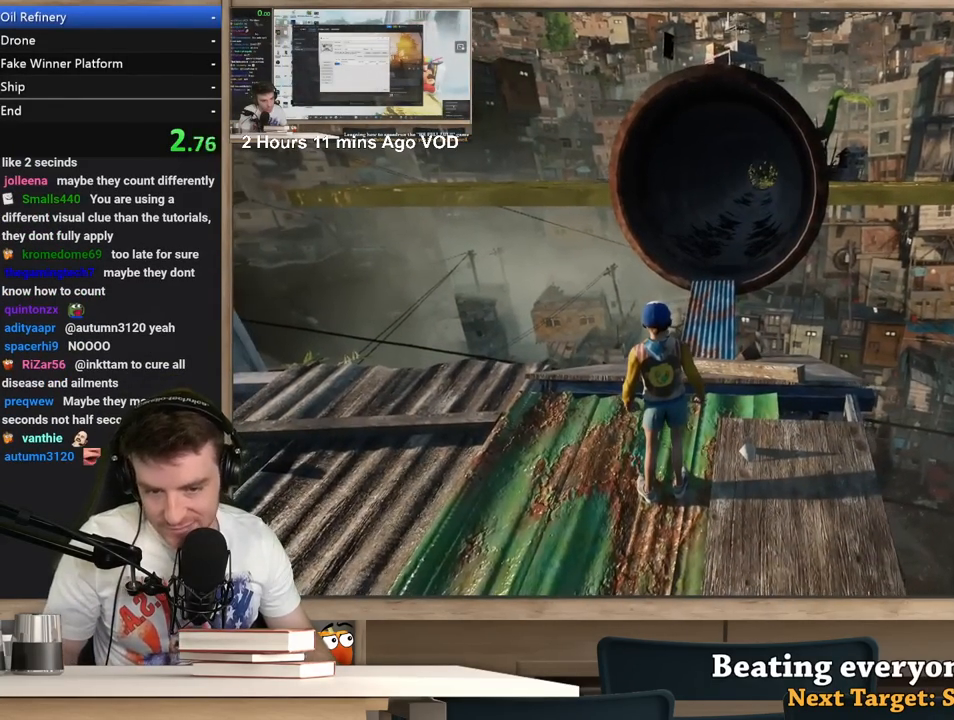
{"keys": ["shift", "w"], "mouse": [], "events": [[183, "shift", "down"], [183, "w", "down"]]}
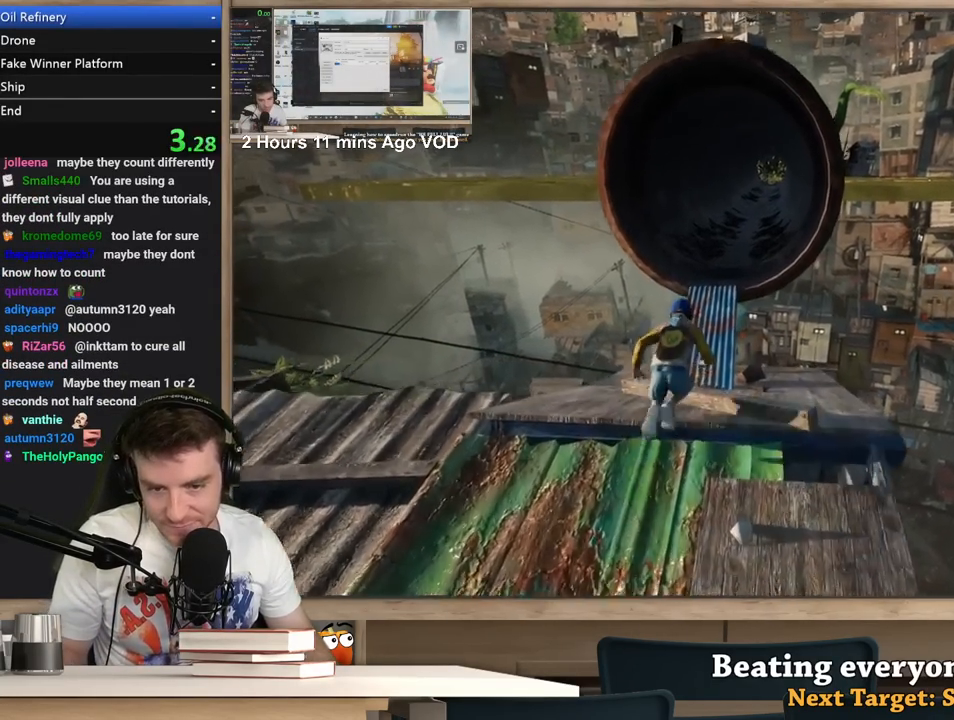
{"keys": ["d", "shift", "w"], "mouse": [], "events": [[333, "d", "down"]]}
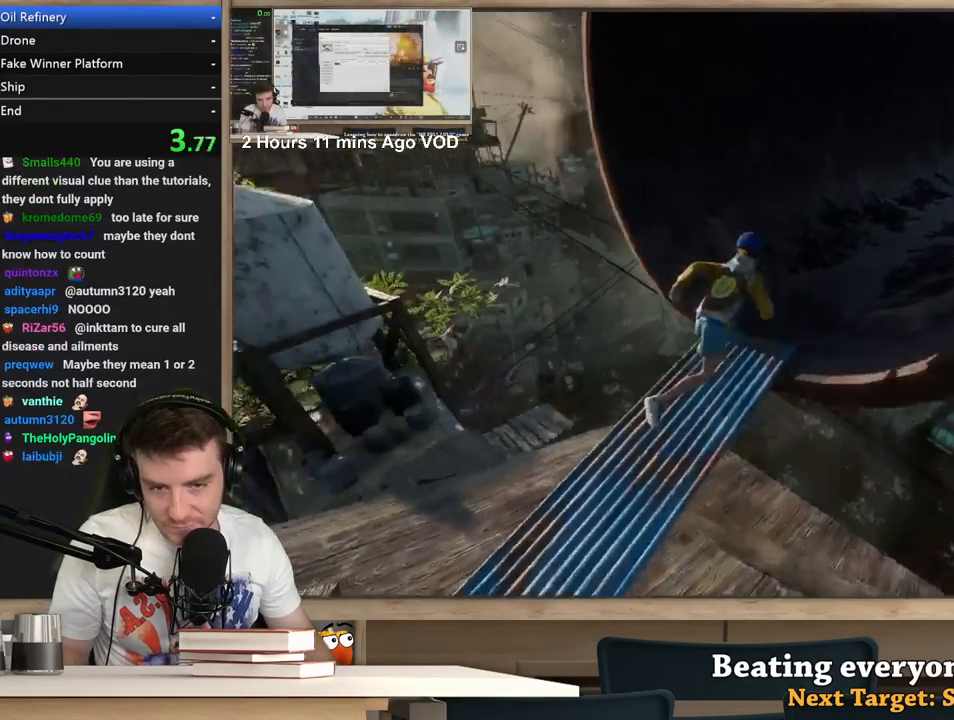
{"keys": ["d", "shift", "w"], "mouse": [], "events": []}
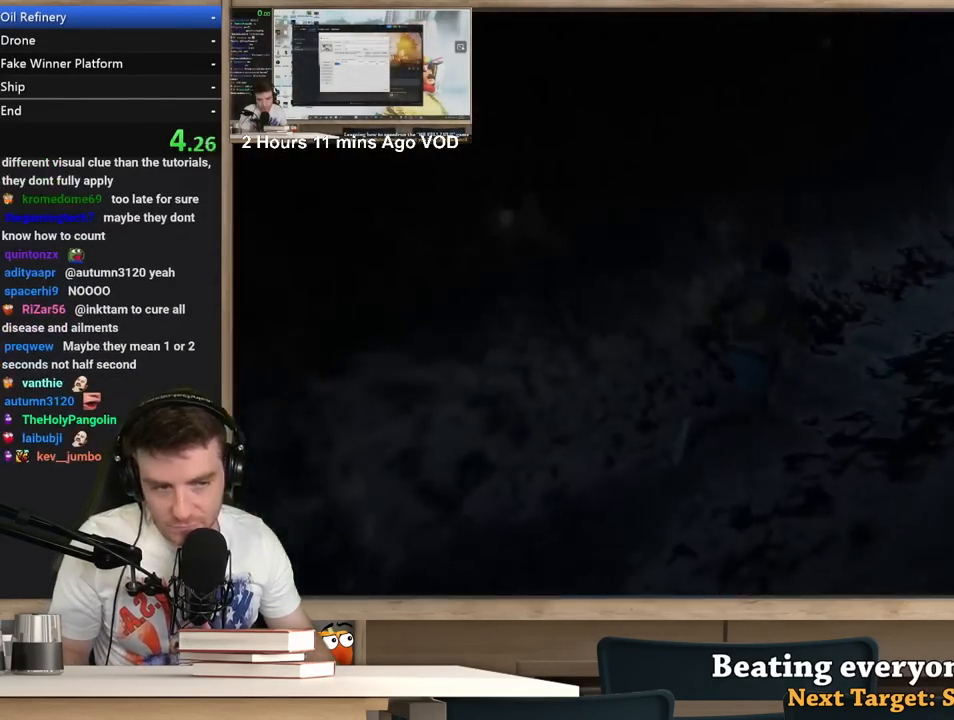
{"keys": ["d", "shift", "w"], "mouse": [], "events": []}
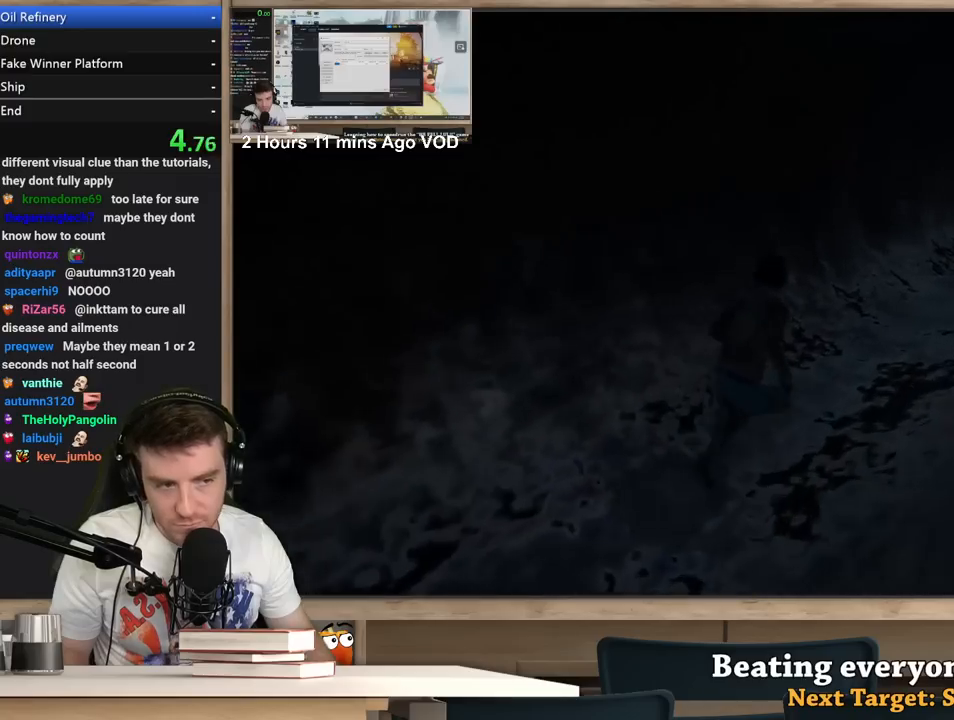
{"keys": ["d", "shift", "w"], "mouse": [], "events": []}
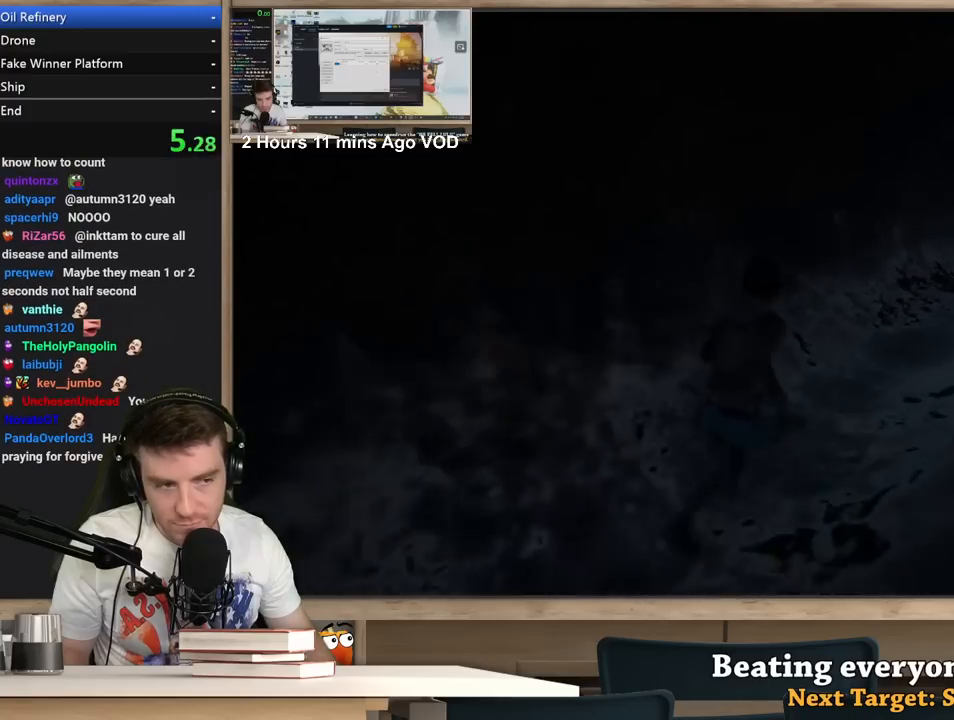
{"keys": ["d", "shift", "w"], "mouse": [], "events": []}
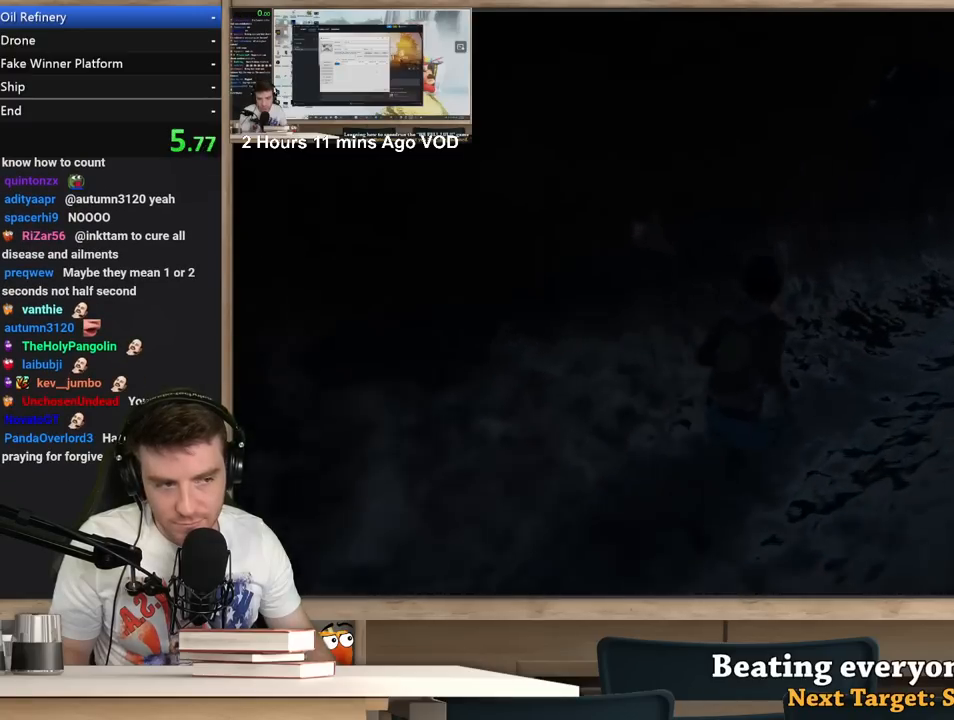
{"keys": ["d", "shift", "w"], "mouse": [], "events": []}
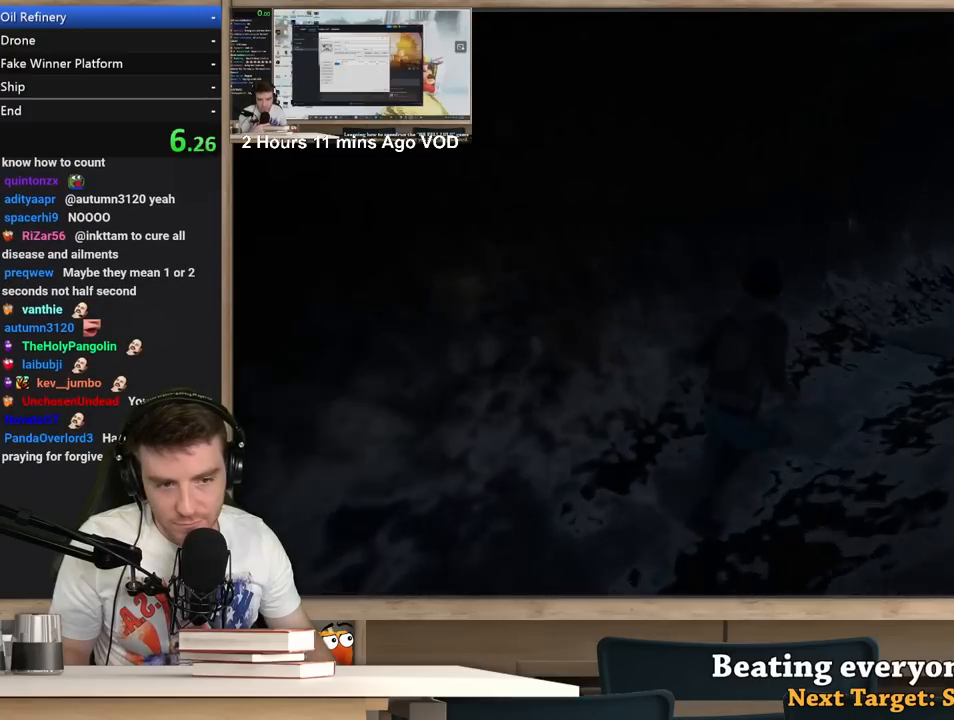
{"keys": ["d", "shift", "w"], "mouse": [], "events": []}
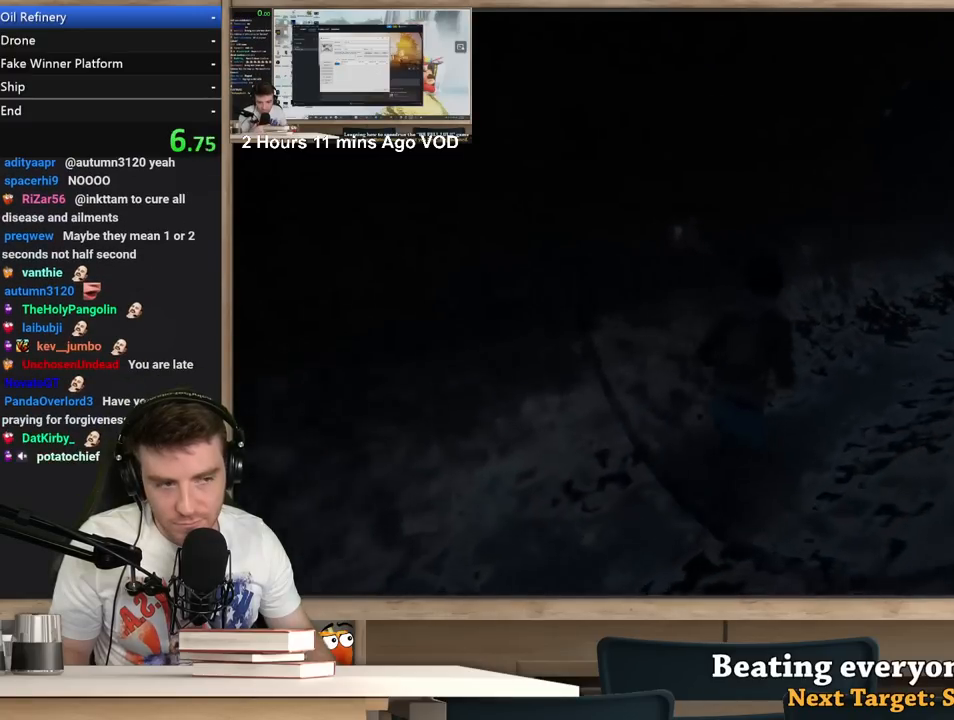
{"keys": ["d", "shift", "w"], "mouse": [], "events": []}
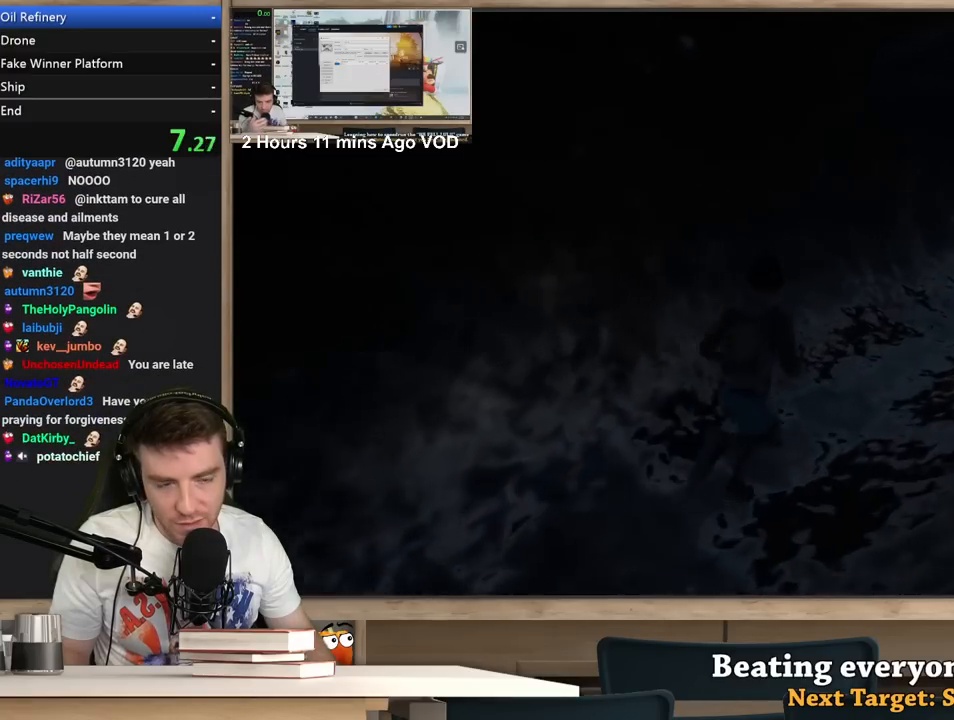
{"keys": ["d", "shift", "w"], "mouse": [], "events": []}
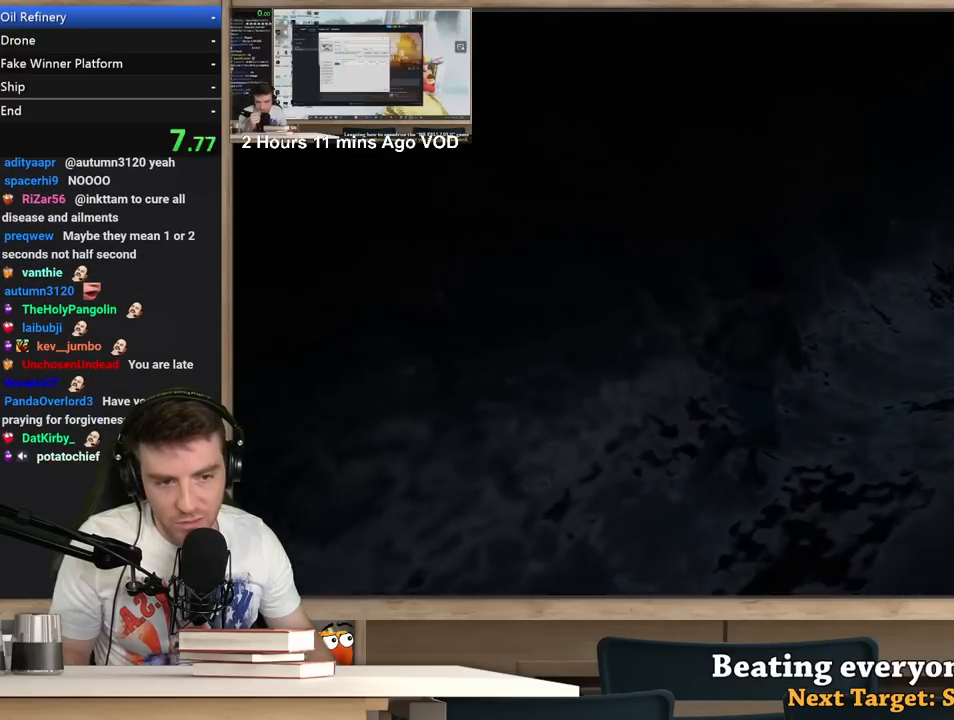
{"keys": ["d", "shift", "w"], "mouse": [], "events": []}
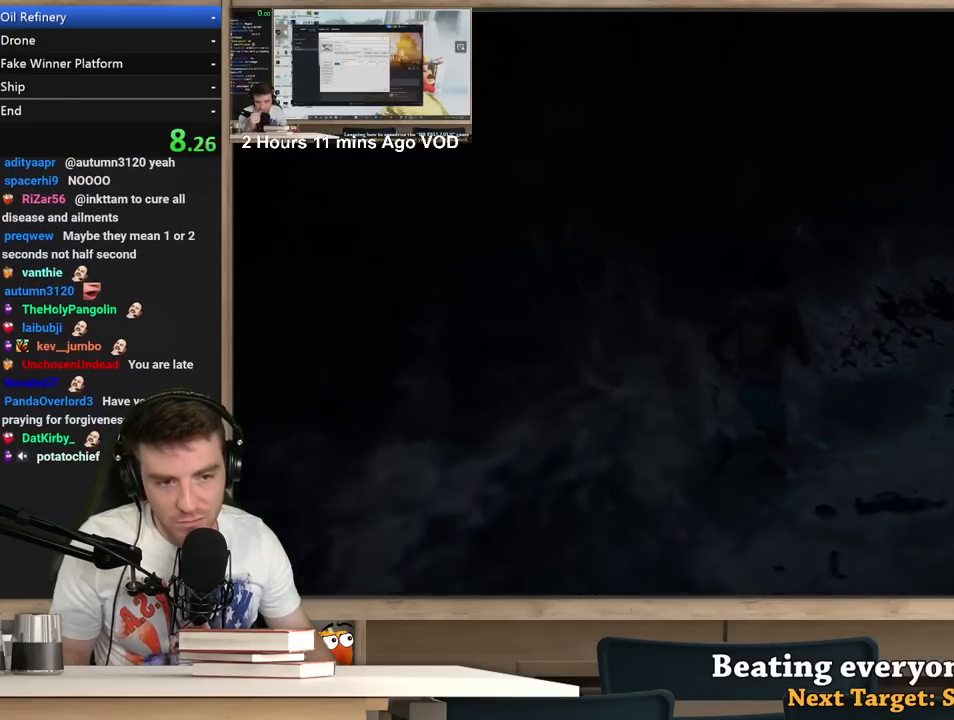
{"keys": ["d", "shift", "w"], "mouse": [], "events": []}
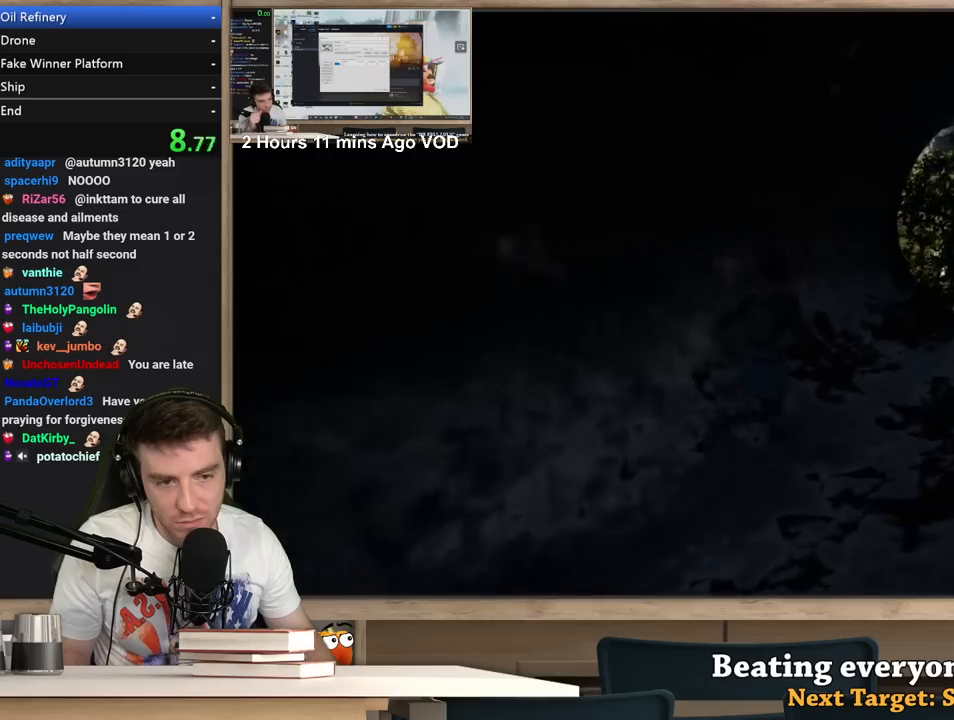
{"keys": ["d", "shift", "w"], "mouse": [], "events": []}
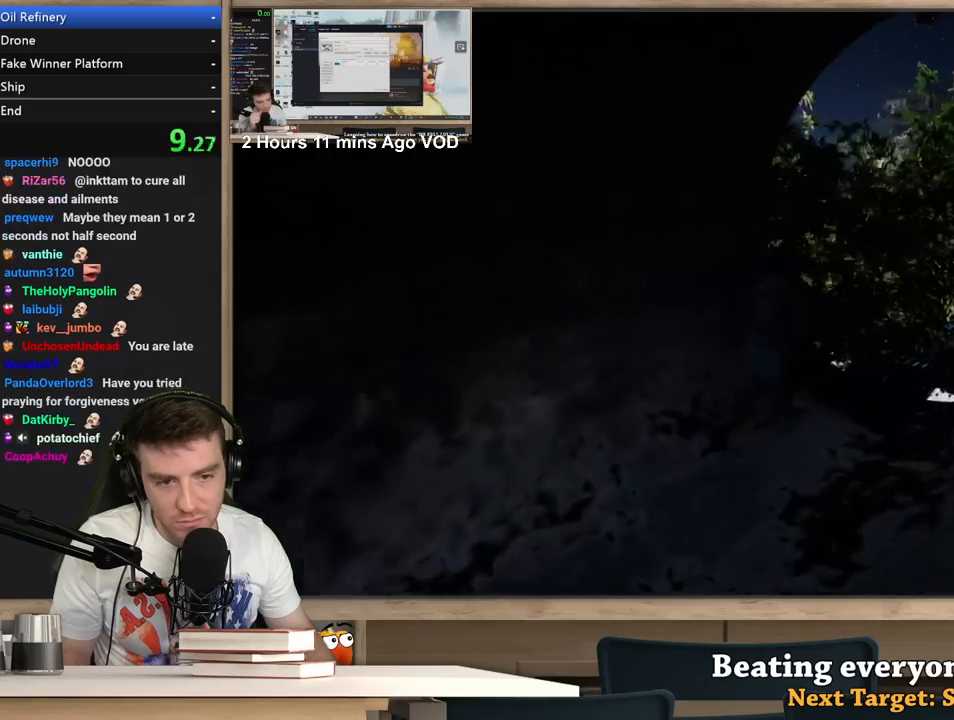
{"keys": ["d", "shift", "w"], "mouse": [], "events": []}
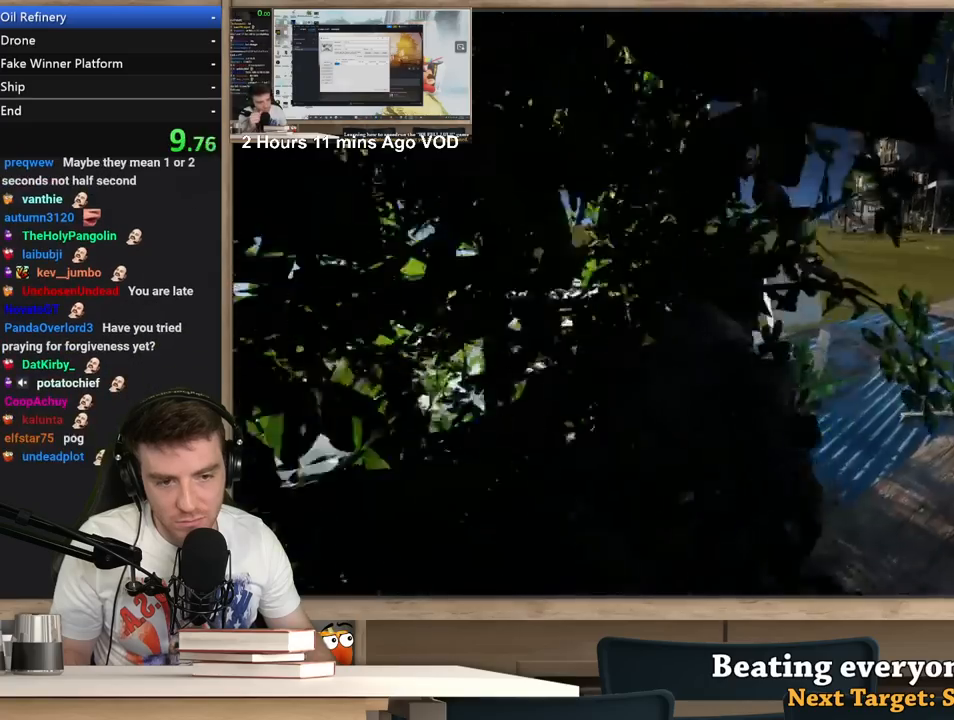
{"keys": ["d", "shift", "w"], "mouse": [], "events": []}
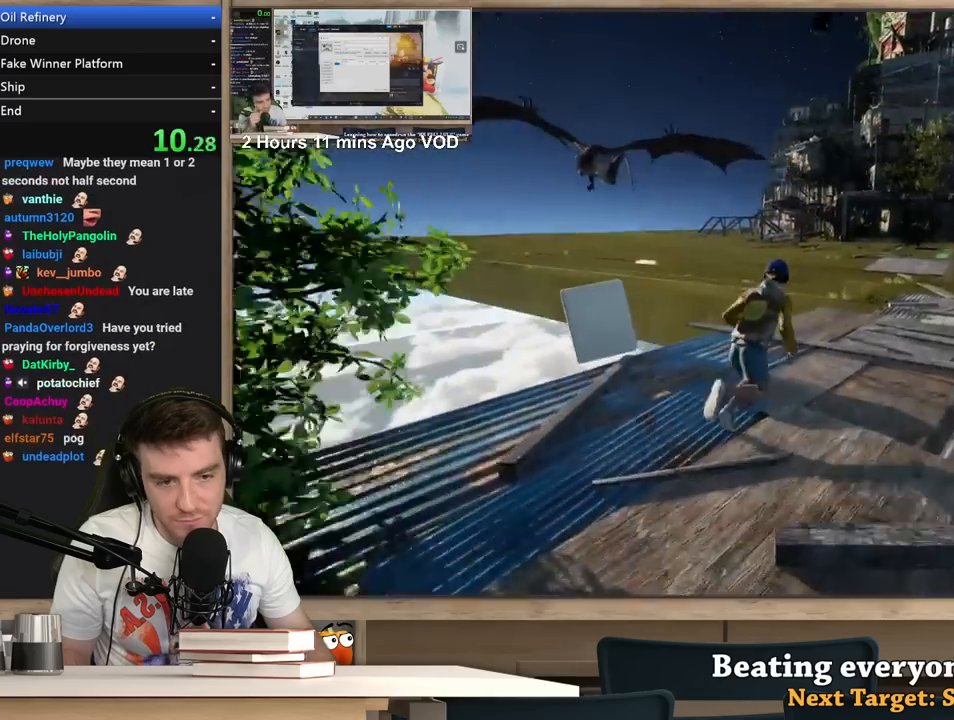
{"keys": ["d", "shift", "w"], "mouse": [], "events": []}
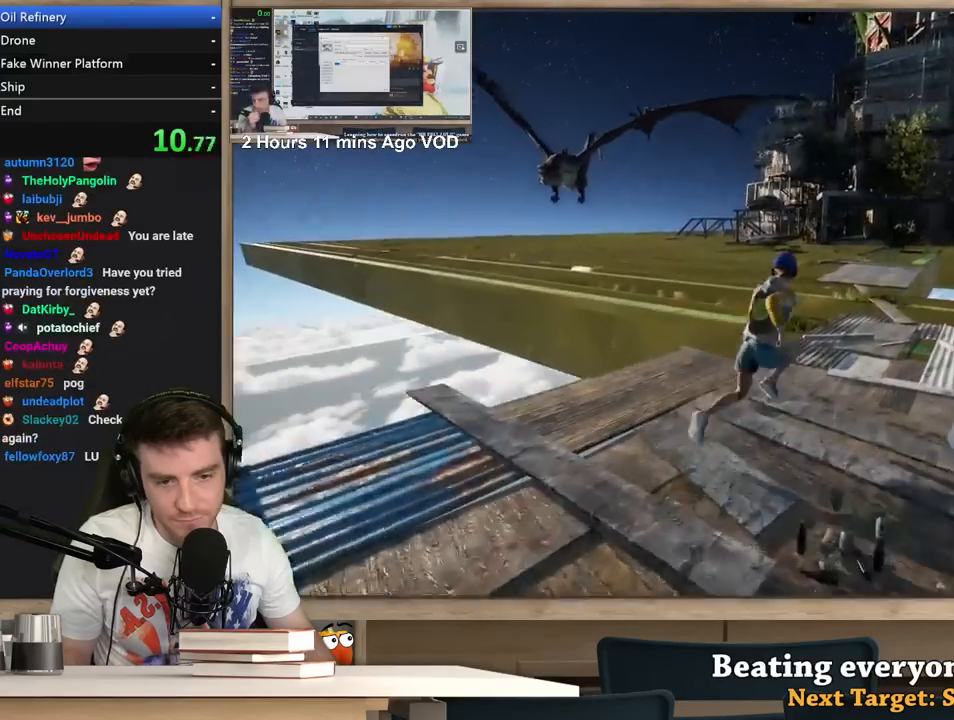
{"keys": ["shift", "w"], "mouse": [], "events": [[433, "d", "up"]]}
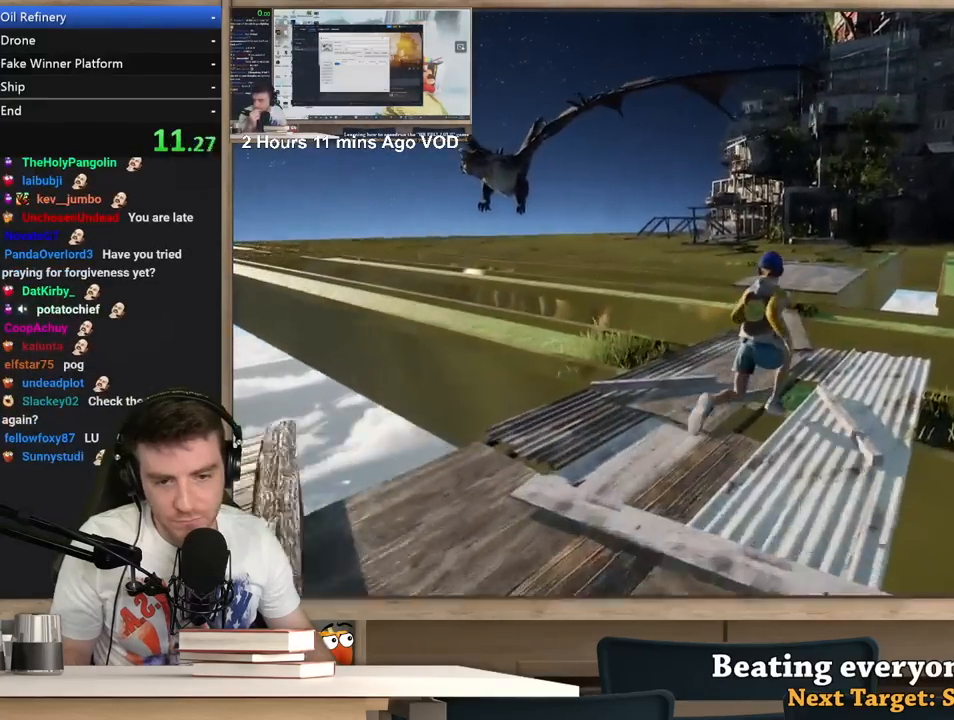
{"keys": ["shift", "w"], "mouse": [], "events": []}
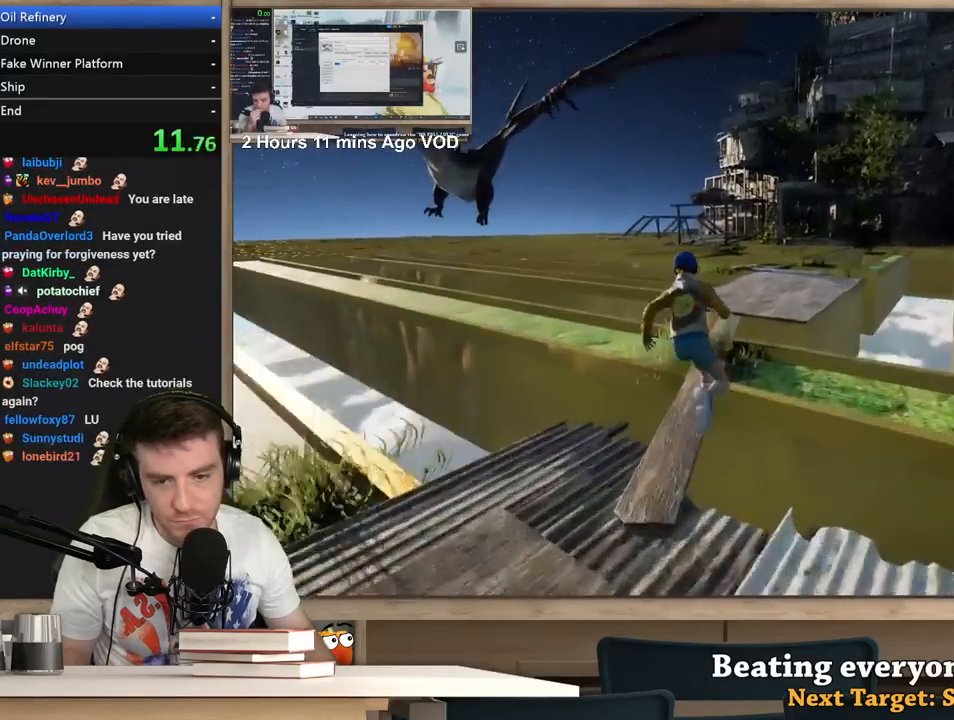
{"keys": ["shift", "w"], "mouse": [], "events": []}
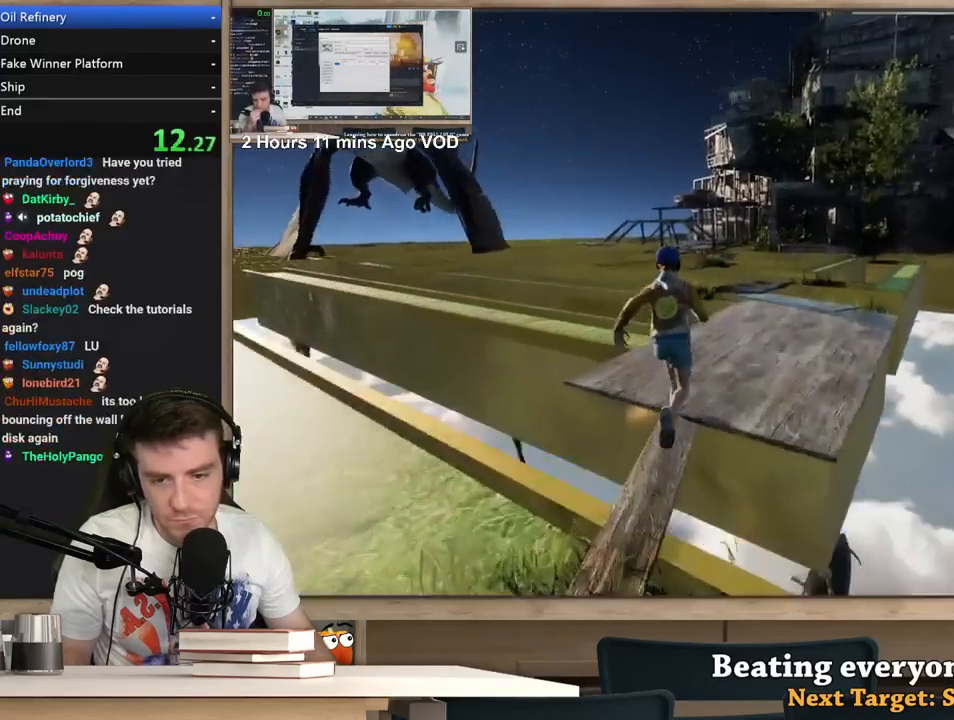
{"keys": ["a", "shift", "w"], "mouse": [], "events": [[150, "a", "down"]]}
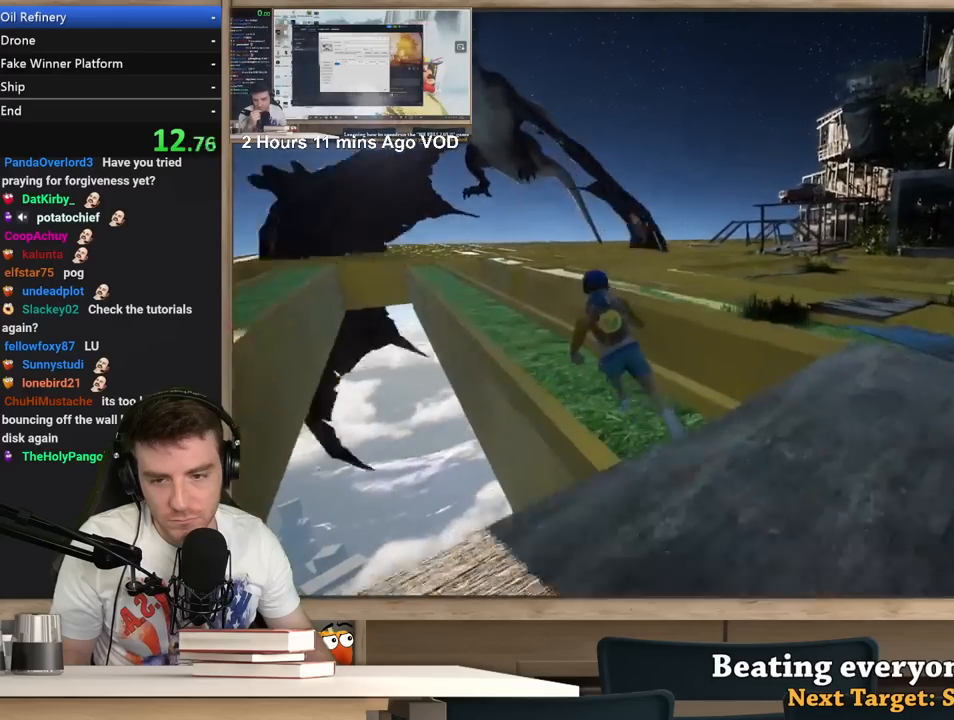
{"keys": ["a", "shift", "w"], "mouse": [], "events": []}
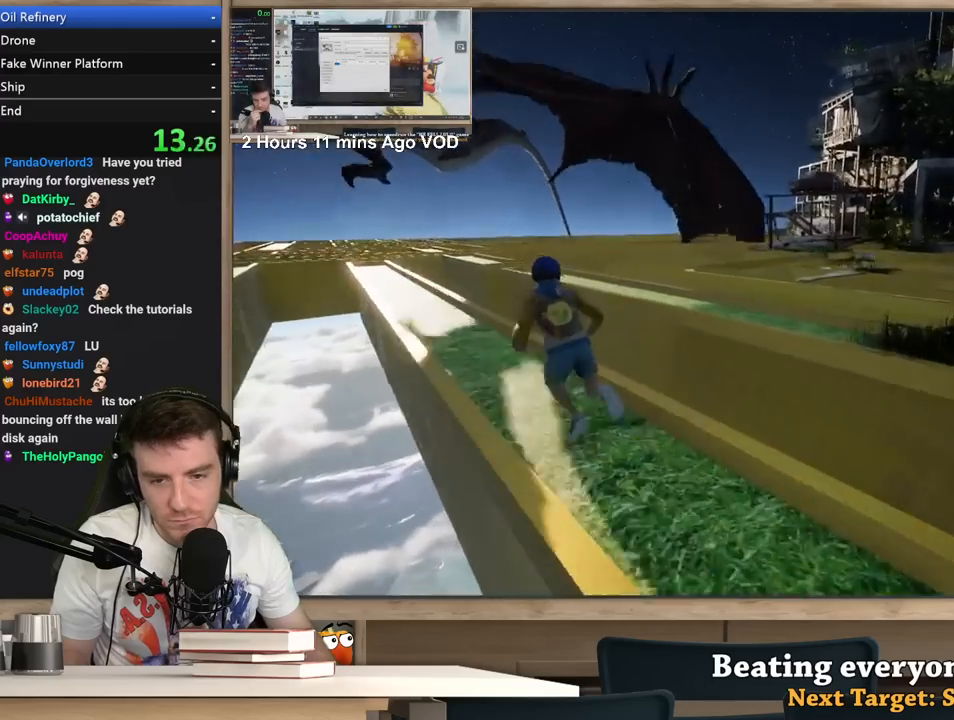
{"keys": [], "mouse": [], "events": [[133, "w", "up"], [233, "a", "up"], [233, "shift", "up"]]}
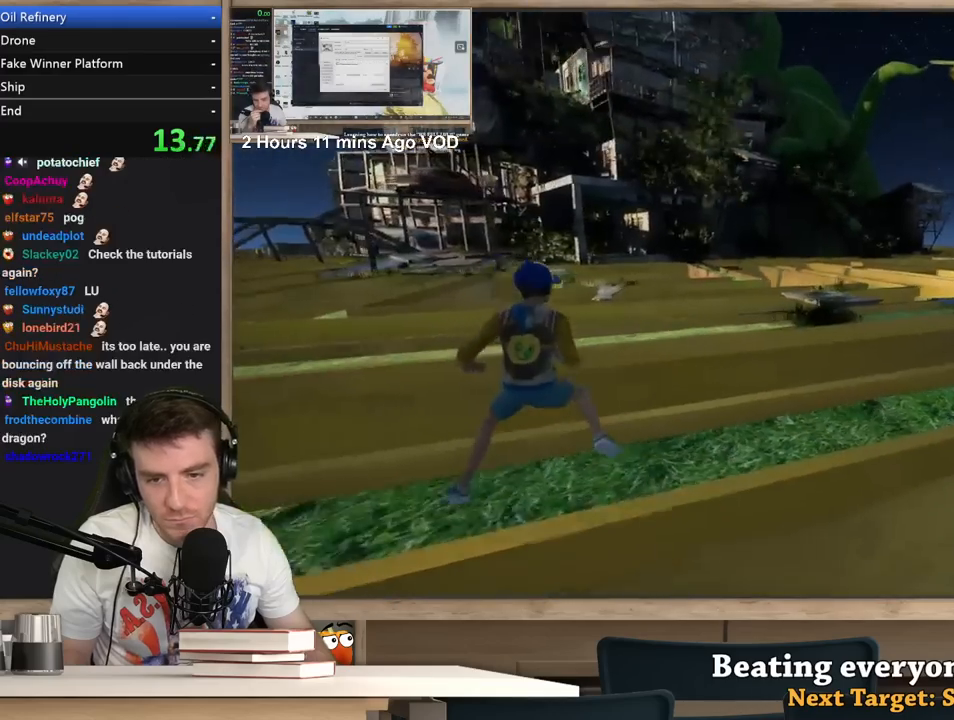
{"keys": [], "mouse": [], "events": [[333, "a", "down"], [333, "w", "down"], [433, "a", "up"], [433, "w", "up"]]}
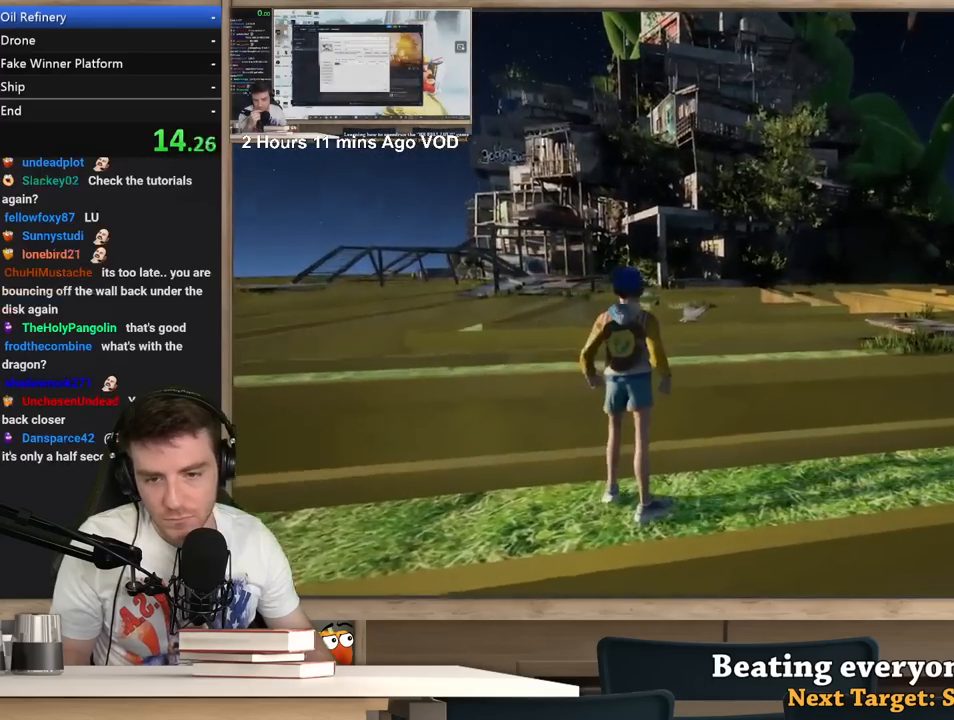
{"keys": ["w"], "mouse": [], "events": [[167, "a", "down"], [167, "w", "down"], [217, "w", "up"], [267, "a", "up"], [500, "w", "down"]]}
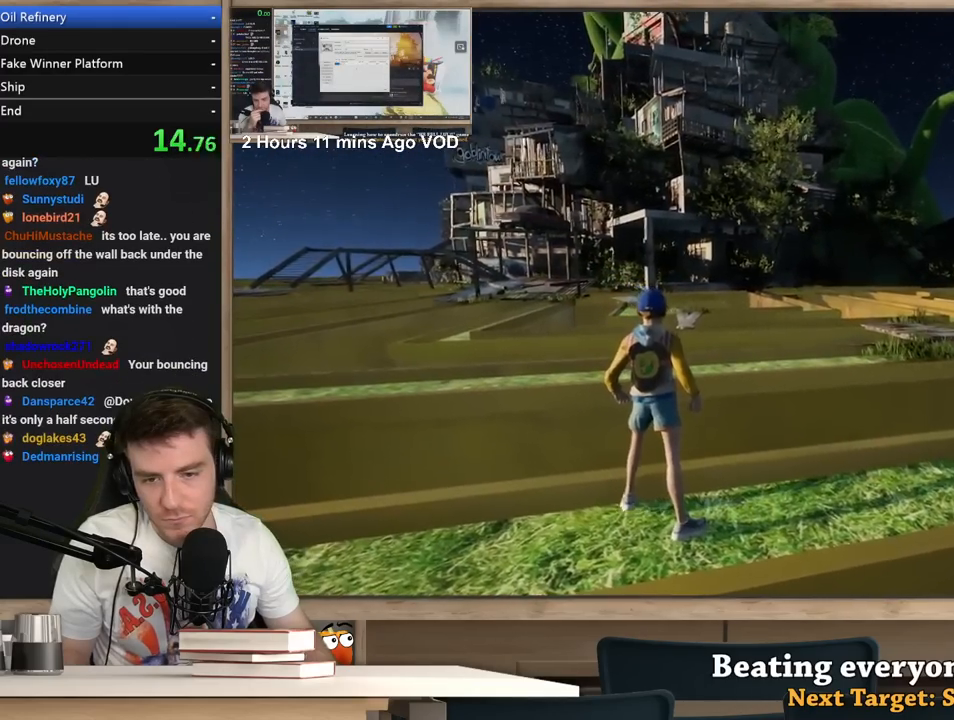
{"keys": [], "mouse": [], "events": [[83, "w", "up"]]}
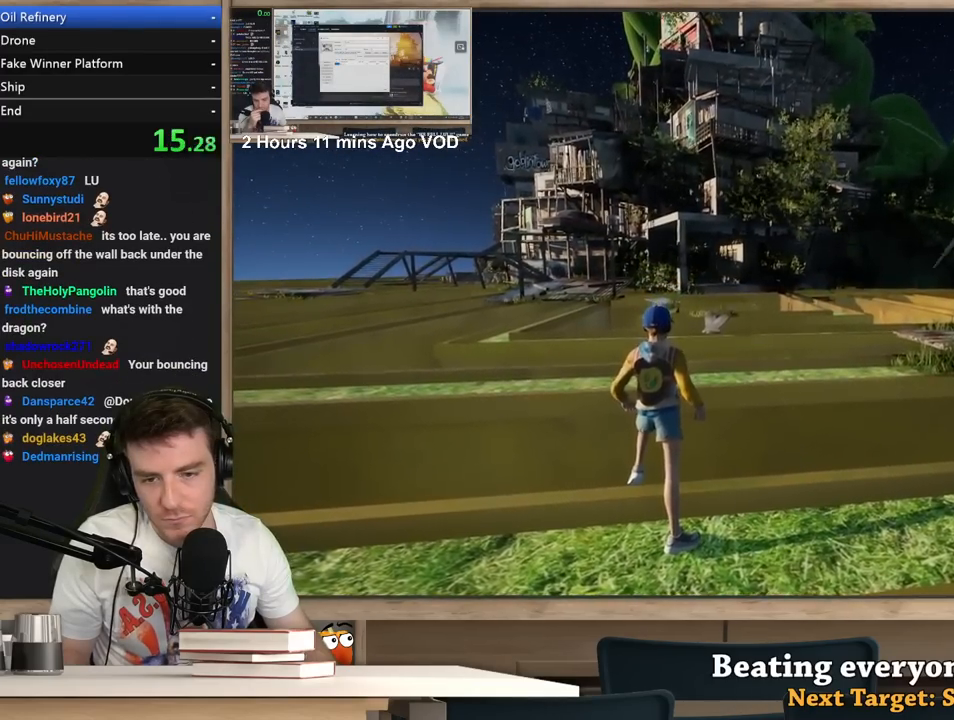
{"keys": [], "mouse": [], "events": [[17, "d", "down"], [50, "d", "up"]]}